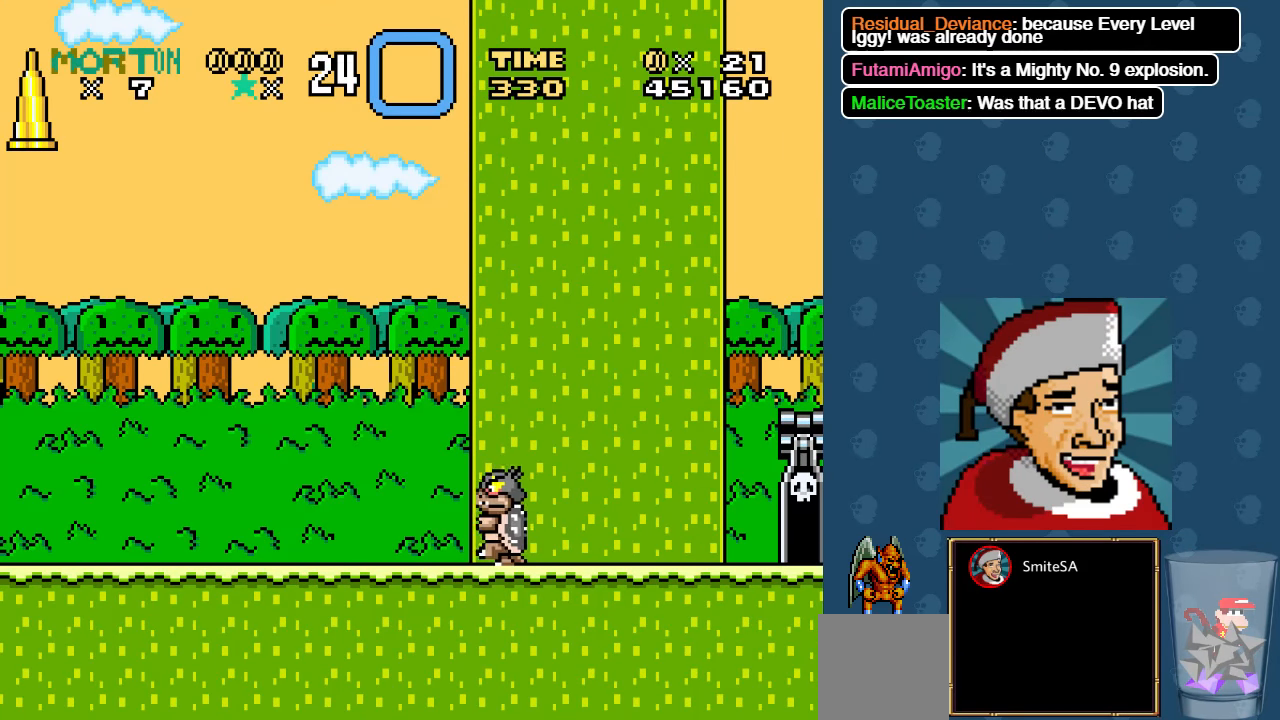
Gameplay with a controller (Xbox layout); each line is a JSON object with the inputs held at the frame after it (dt_ms = milliseconds from this image to that frame). "events" lists button and stick changes between this image and that frame as [ms after this image, input, new state], when the widget could be followed in between.
{"dt_ms": 500, "buttons": ["X", "DPAD_RIGHT"], "left_stick": "center", "right_stick": "center", "events": [[300, "DPAD_LEFT", "up"], [400, "DPAD_RIGHT", "down"]]}
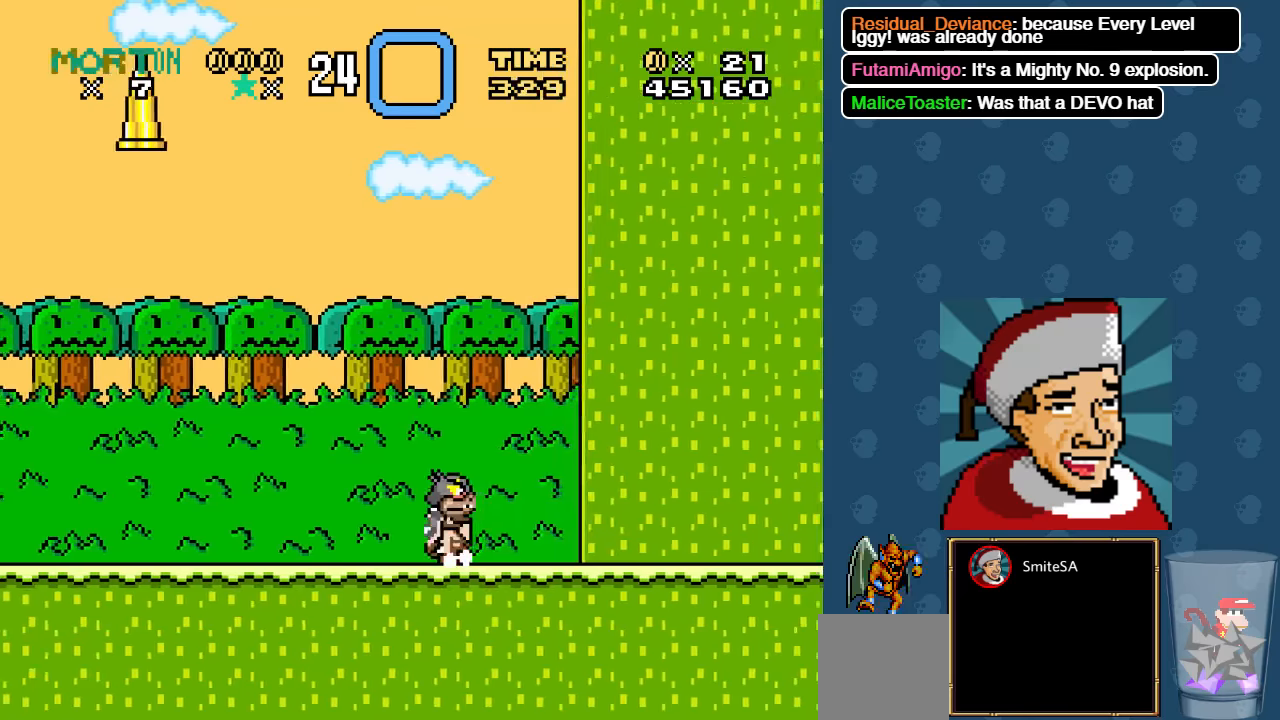
{"dt_ms": 500, "buttons": ["X", "DPAD_RIGHT"], "left_stick": "center", "right_stick": "center", "events": []}
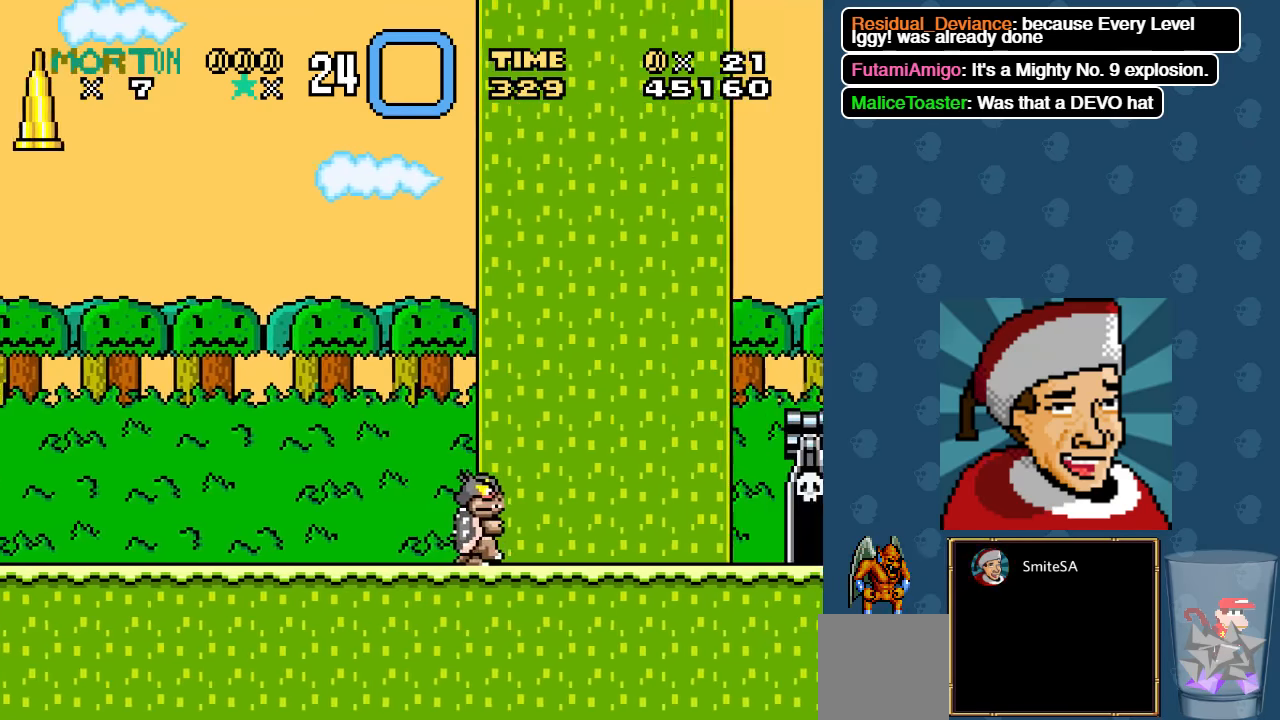
{"dt_ms": 500, "buttons": ["X"], "left_stick": "center", "right_stick": "center", "events": [[83, "DPAD_RIGHT", "up"], [117, "DPAD_LEFT", "down"], [483, "DPAD_LEFT", "up"]]}
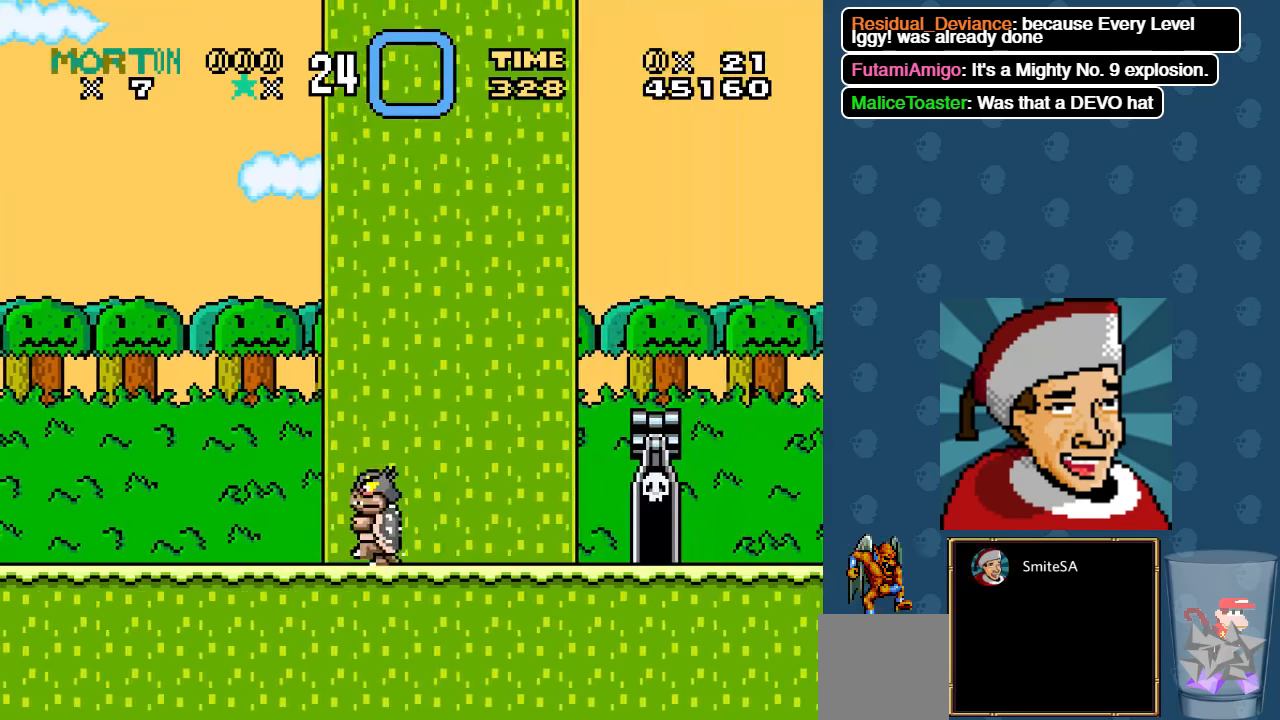
{"dt_ms": 500, "buttons": ["X"], "left_stick": "center", "right_stick": "center", "events": [[83, "DPAD_RIGHT", "down"], [217, "DPAD_RIGHT", "up"]]}
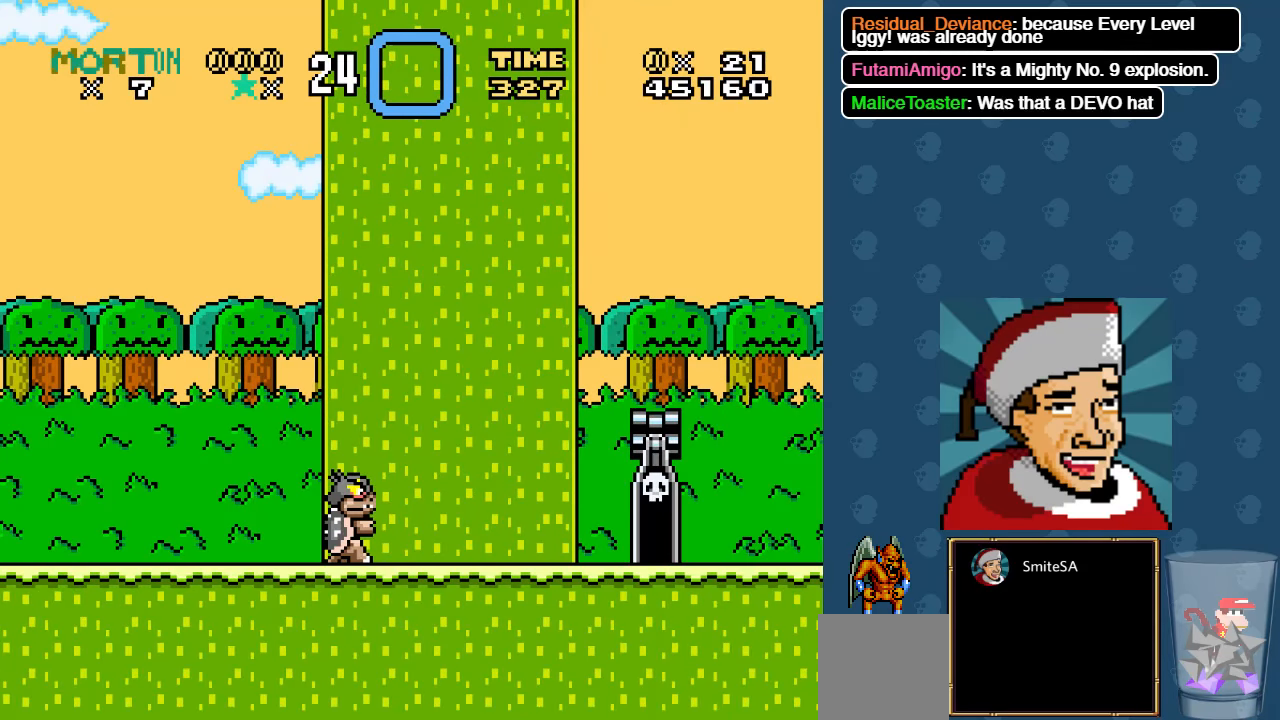
{"dt_ms": 500, "buttons": ["X"], "left_stick": "center", "right_stick": "center", "events": []}
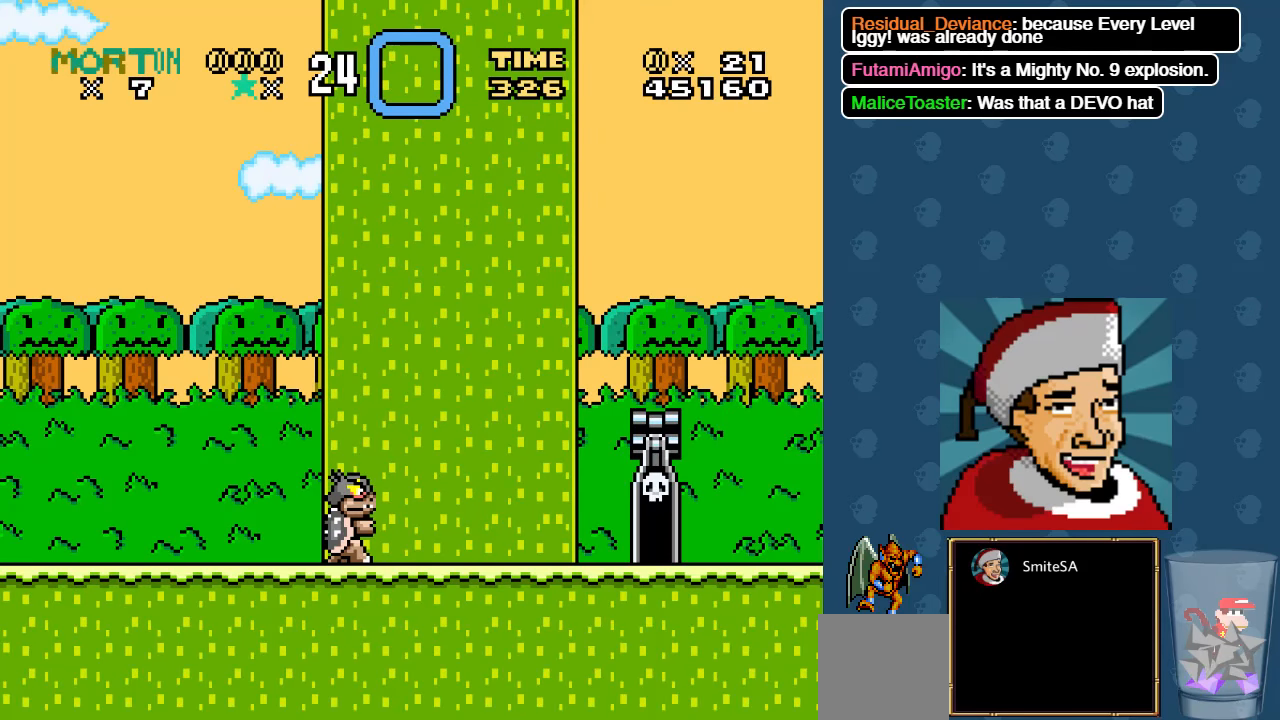
{"dt_ms": 500, "buttons": ["A", "X"], "left_stick": "center", "right_stick": "center", "events": [[233, "A", "down"]]}
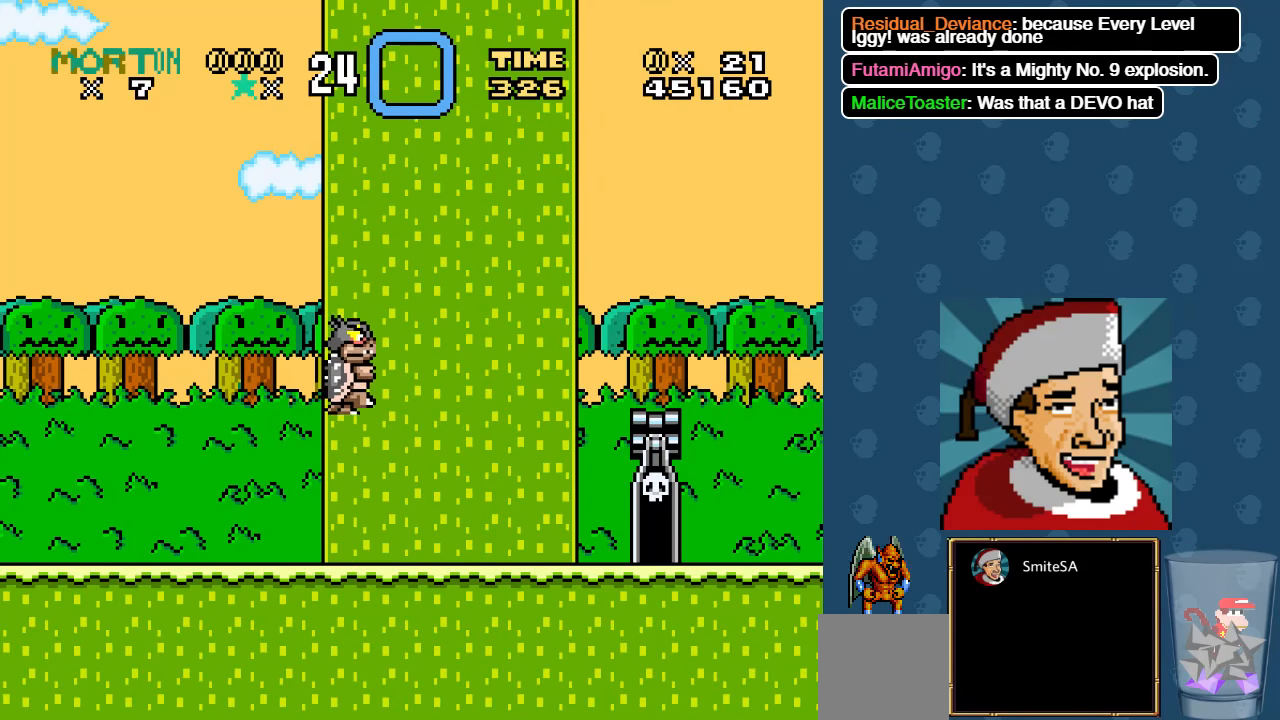
{"dt_ms": 500, "buttons": ["X"], "left_stick": "center", "right_stick": "center", "events": [[100, "A", "up"]]}
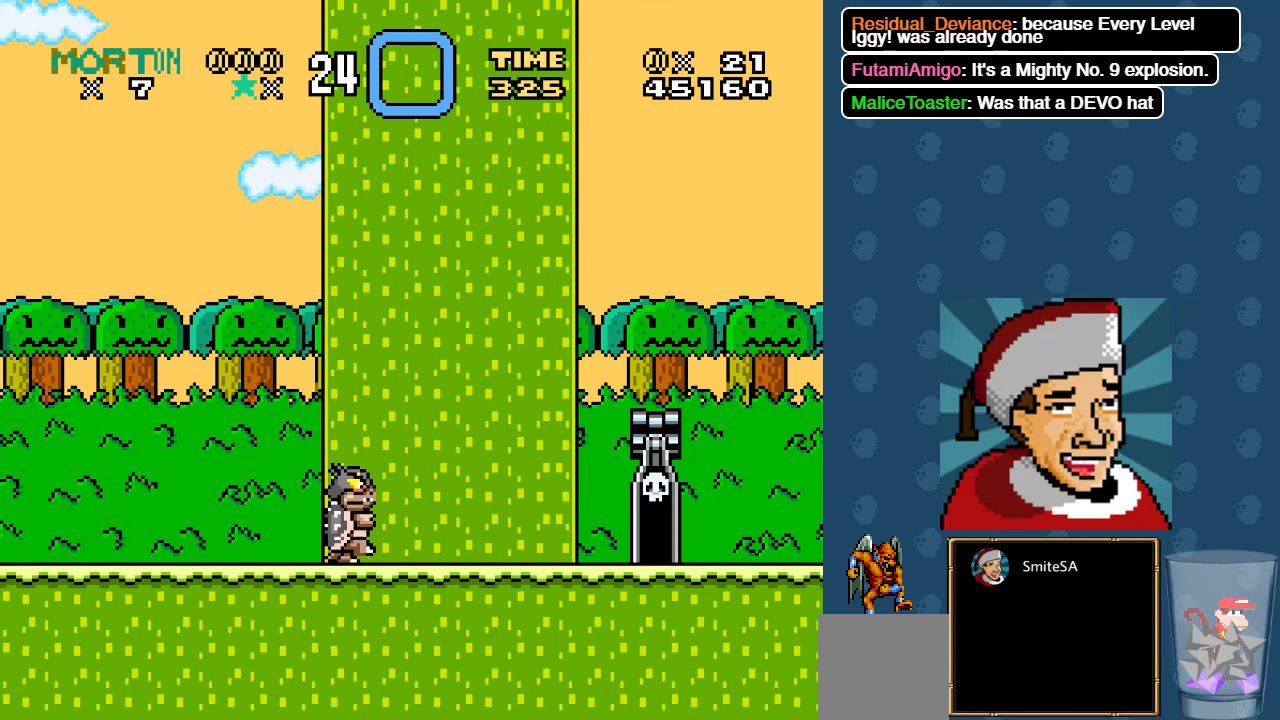
{"dt_ms": 500, "buttons": ["X", "DPAD_LEFT"], "left_stick": "center", "right_stick": "center", "events": [[67, "DPAD_RIGHT", "down"], [333, "DPAD_RIGHT", "up"], [433, "DPAD_LEFT", "down"]]}
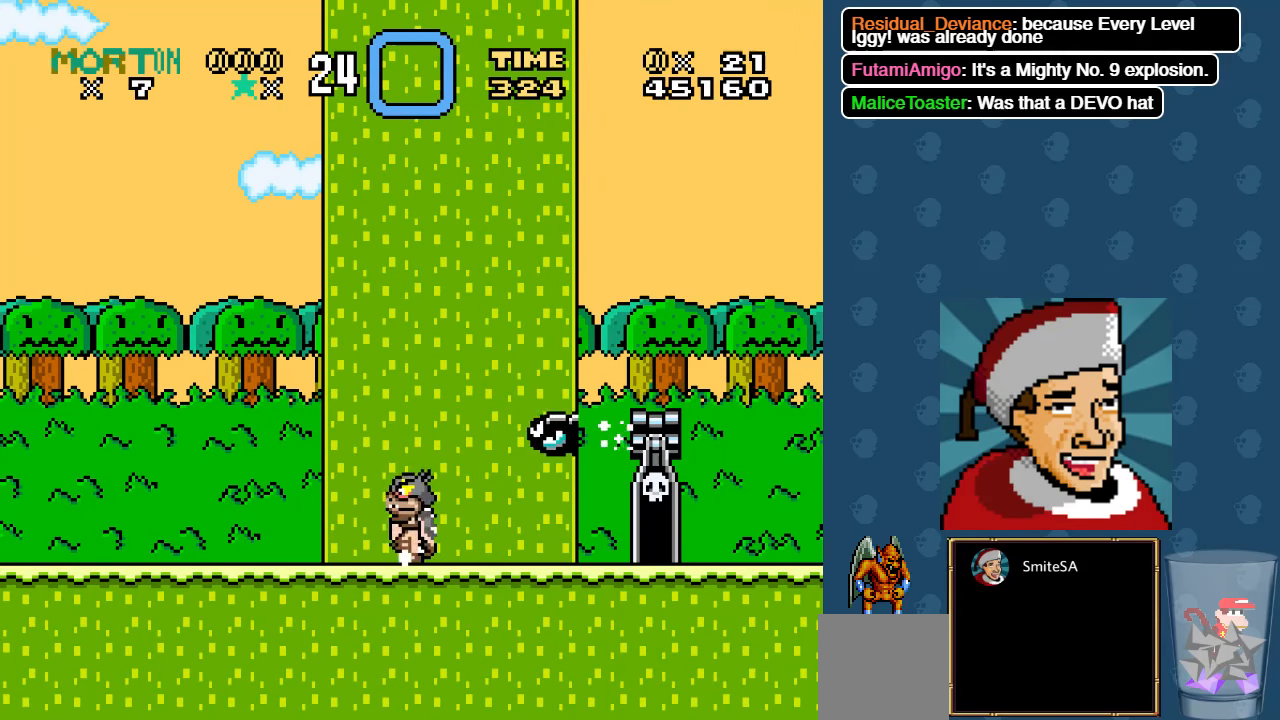
{"dt_ms": 500, "buttons": ["X", "DPAD_LEFT"], "left_stick": "center", "right_stick": "center", "events": []}
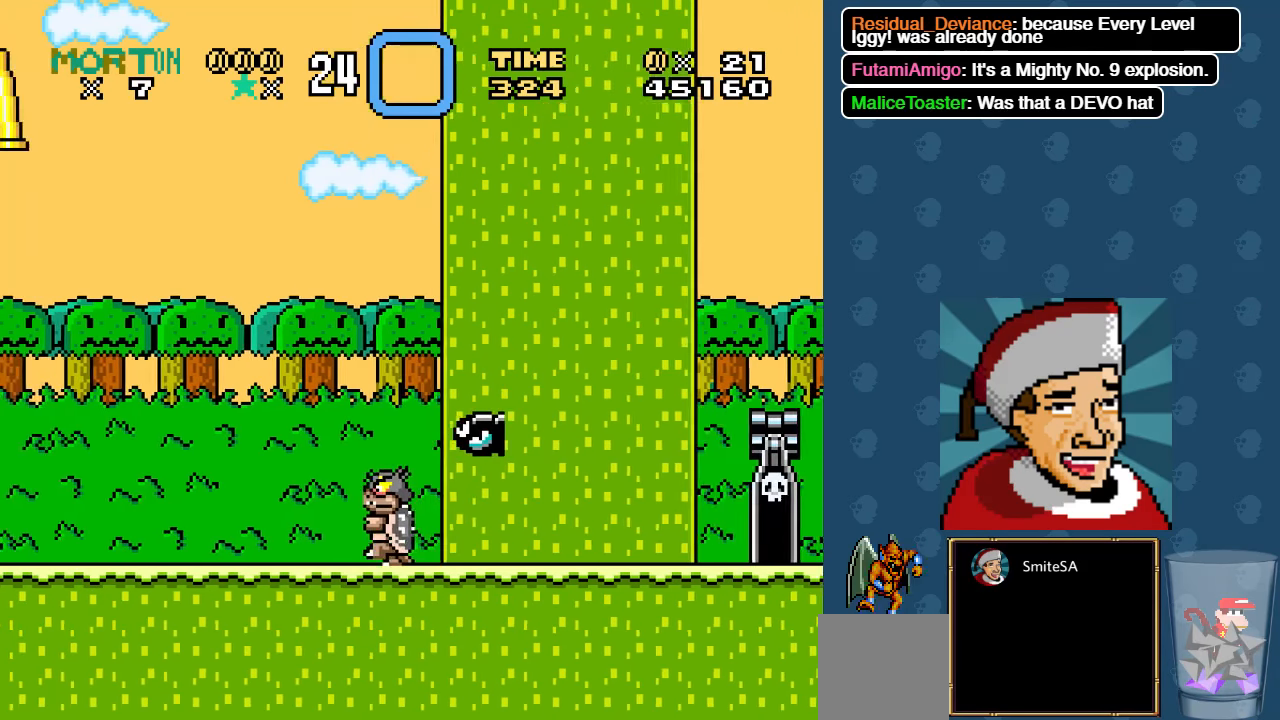
{"dt_ms": 1000, "buttons": ["A", "X", "DPAD_LEFT"], "left_stick": "center", "right_stick": "center"}
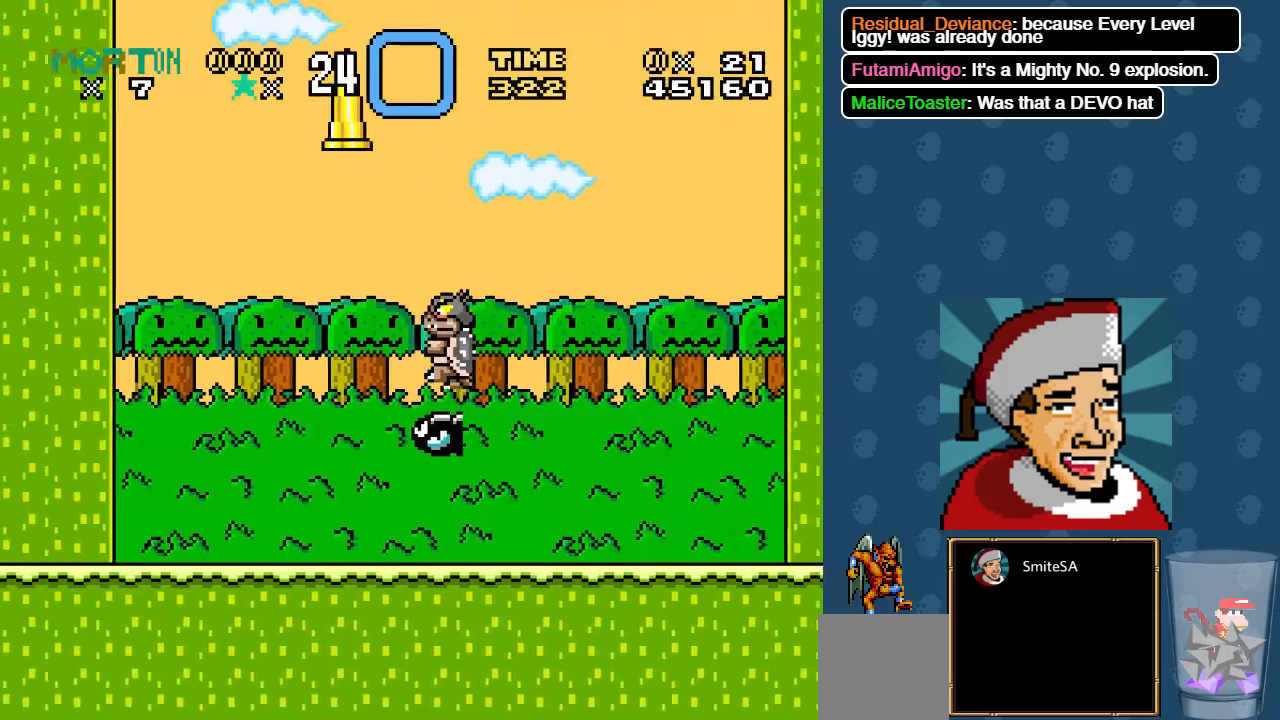
{"dt_ms": 500, "buttons": ["A", "X", "DPAD_RIGHT"], "left_stick": "center", "right_stick": "center", "events": [[84, "DPAD_LEFT", "up"], [217, "DPAD_RIGHT", "down"]]}
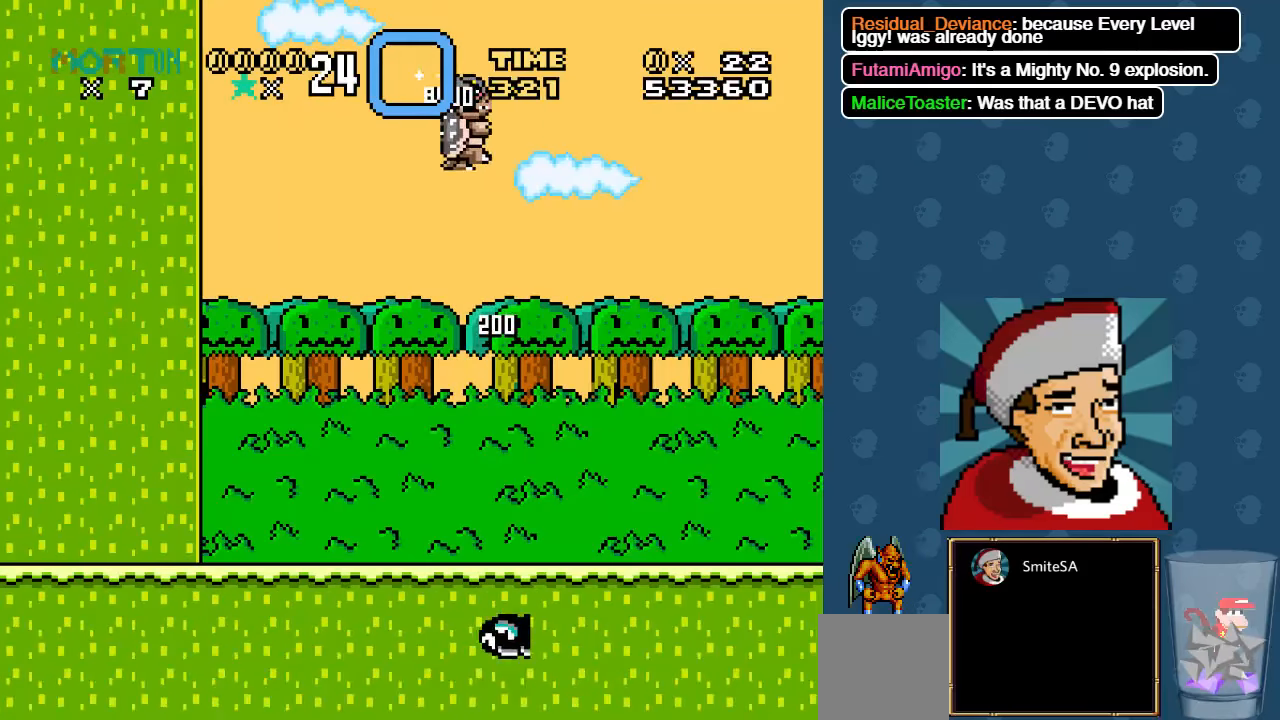
{"dt_ms": 500, "buttons": ["X", "DPAD_RIGHT"], "left_stick": "center", "right_stick": "center", "events": [[250, "A", "up"]]}
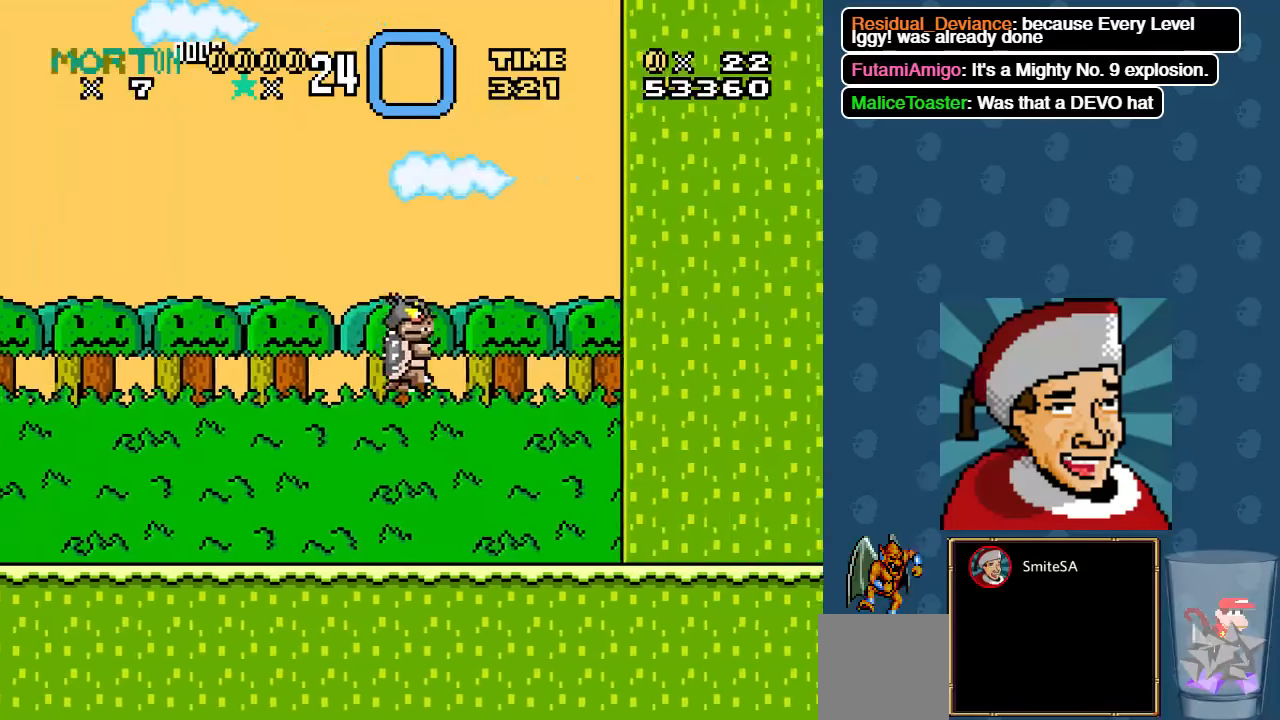
{"dt_ms": 500, "buttons": ["X", "DPAD_RIGHT"], "left_stick": "center", "right_stick": "center", "events": []}
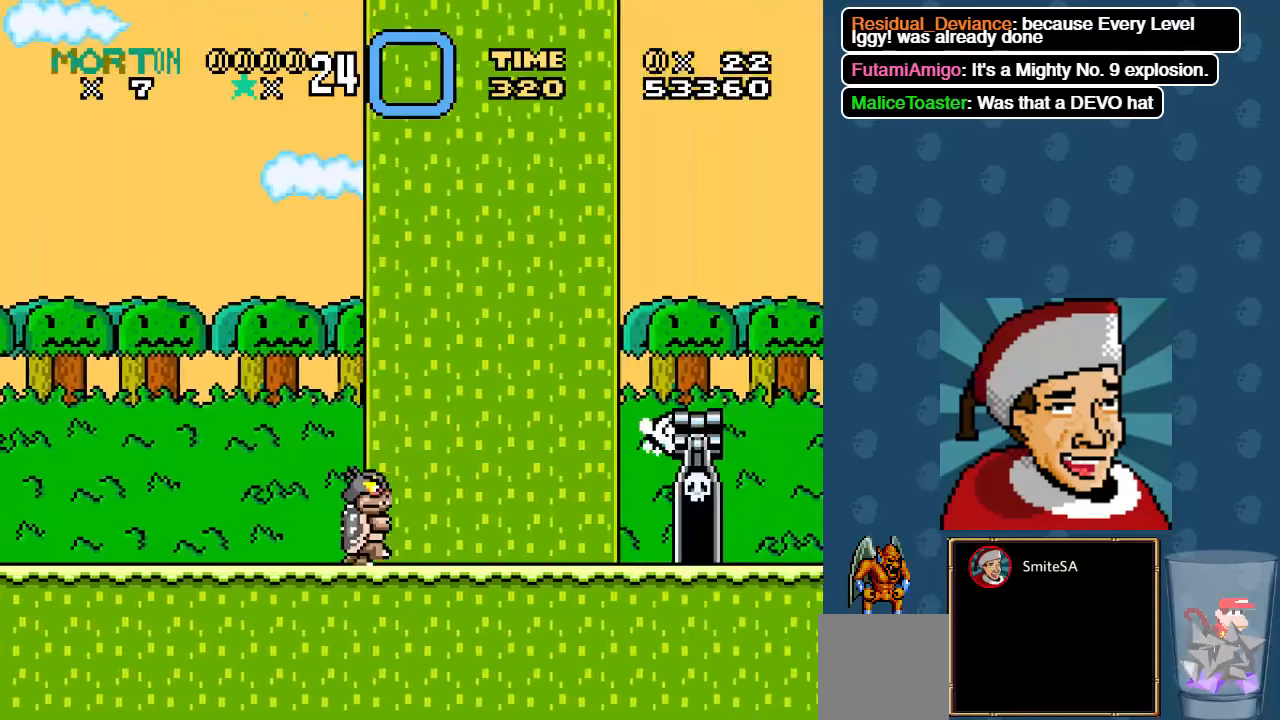
{"dt_ms": 500, "buttons": ["A", "X", "DPAD_RIGHT"], "left_stick": "center", "right_stick": "center", "events": [[100, "A", "down"]]}
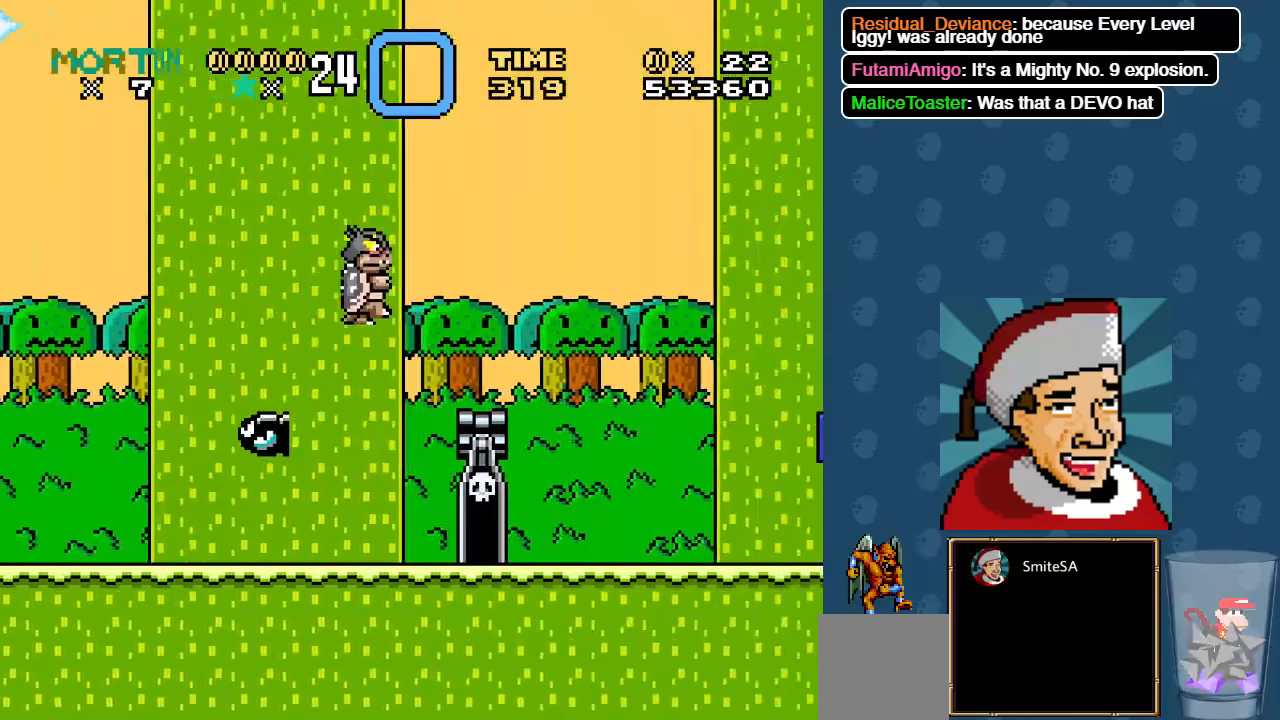
{"dt_ms": 500, "buttons": ["X", "DPAD_RIGHT"], "left_stick": "center", "right_stick": "center", "events": [[317, "A", "up"]]}
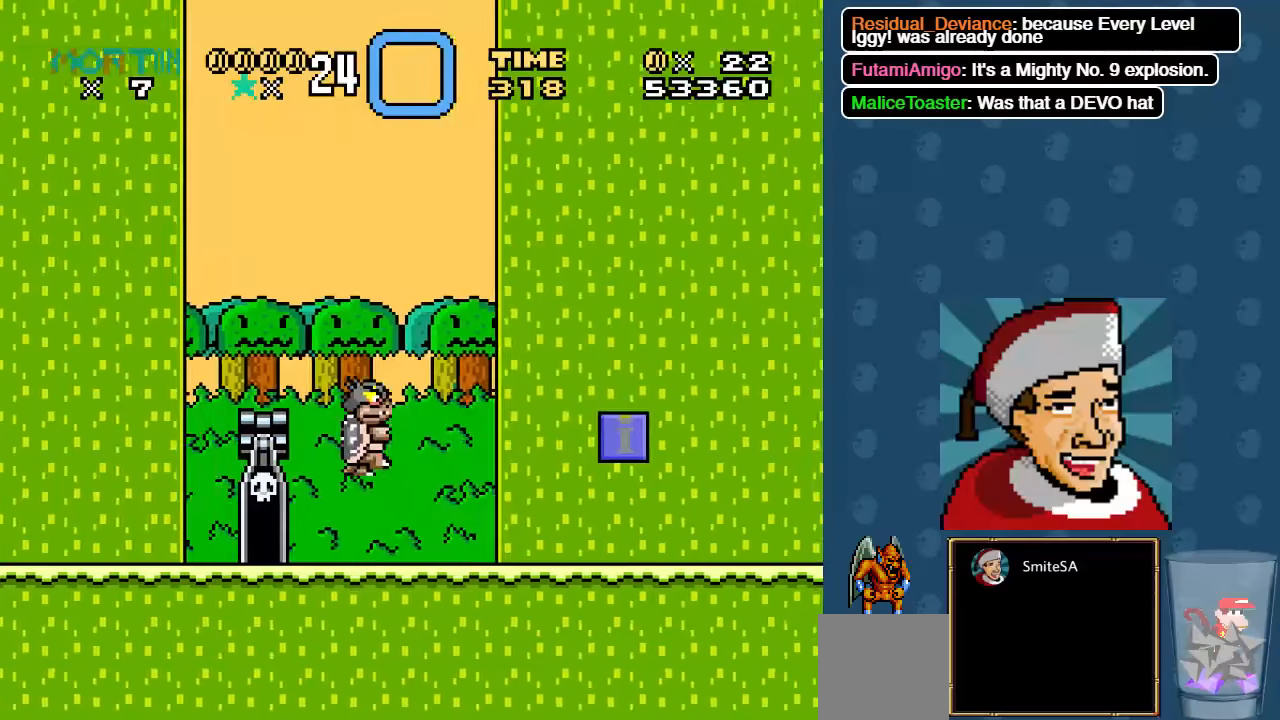
{"dt_ms": 500, "buttons": ["X", "DPAD_RIGHT"], "left_stick": "center", "right_stick": "center", "events": []}
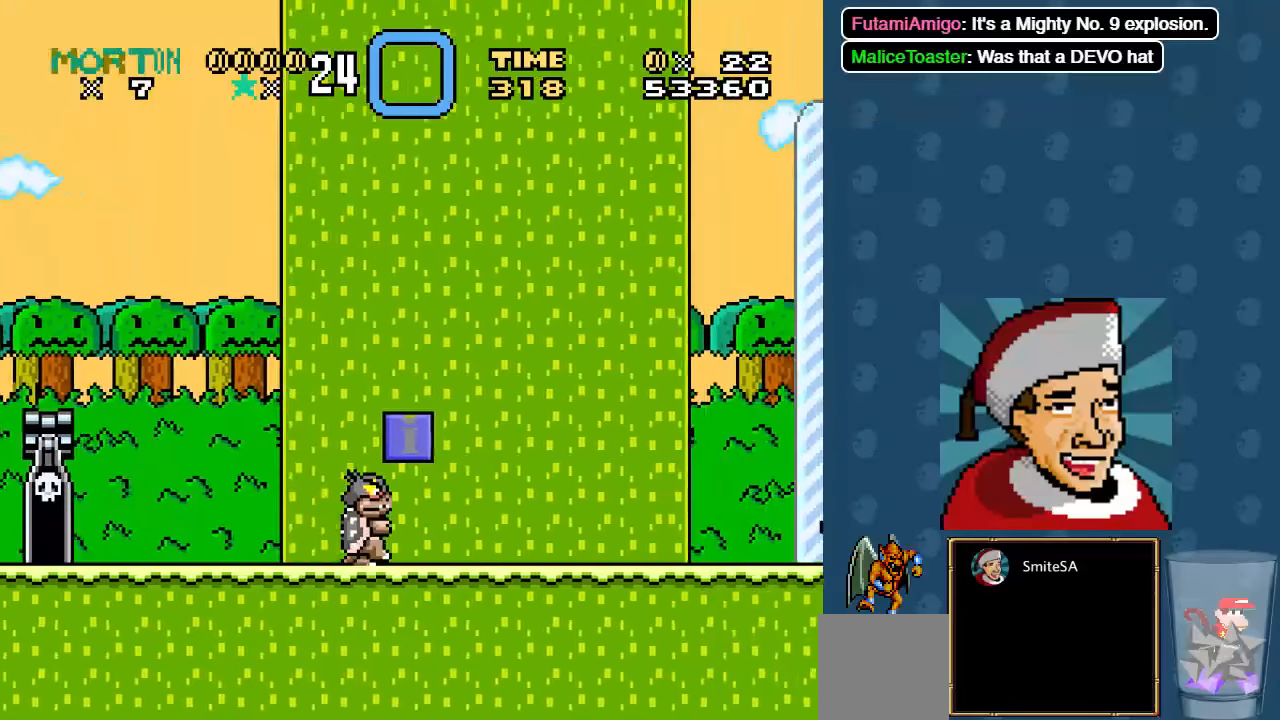
{"dt_ms": 1000, "buttons": ["X"], "left_stick": "center", "right_stick": "center"}
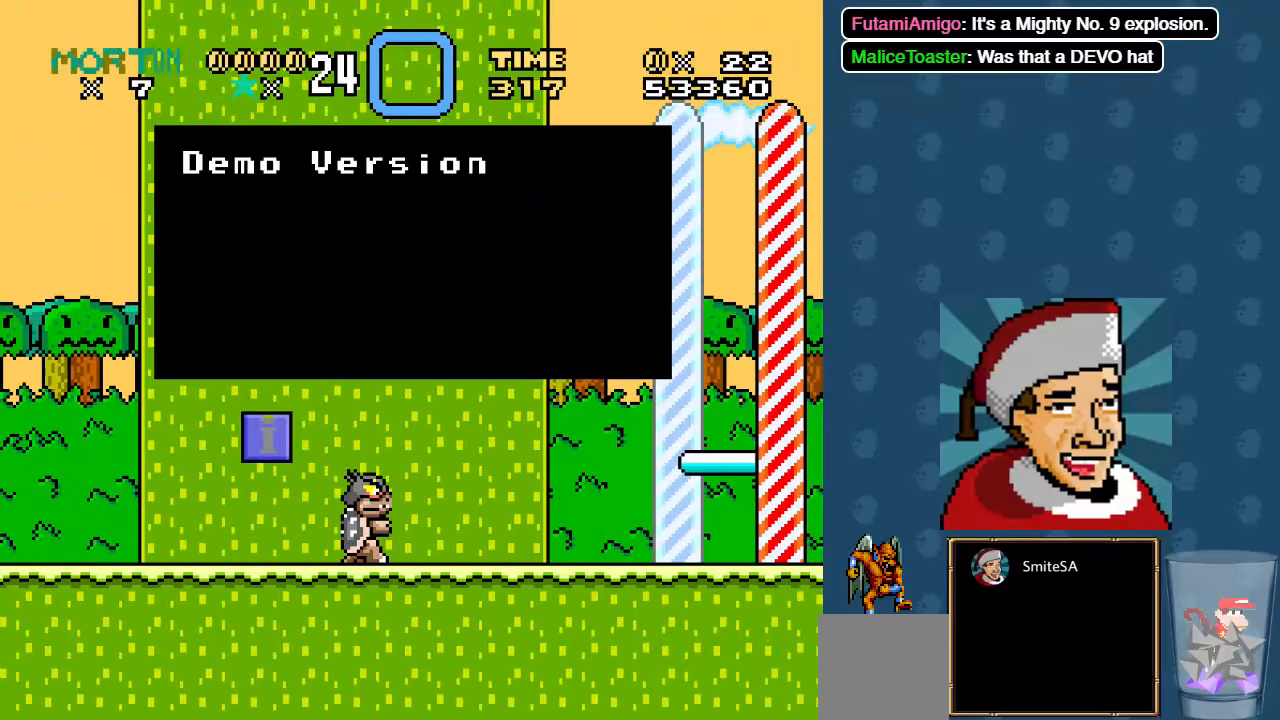
{"dt_ms": 500, "buttons": ["B"], "left_stick": "center", "right_stick": "center", "events": [[50, "A", "down"], [300, "A", "up"], [334, "X", "up"], [434, "B", "down"]]}
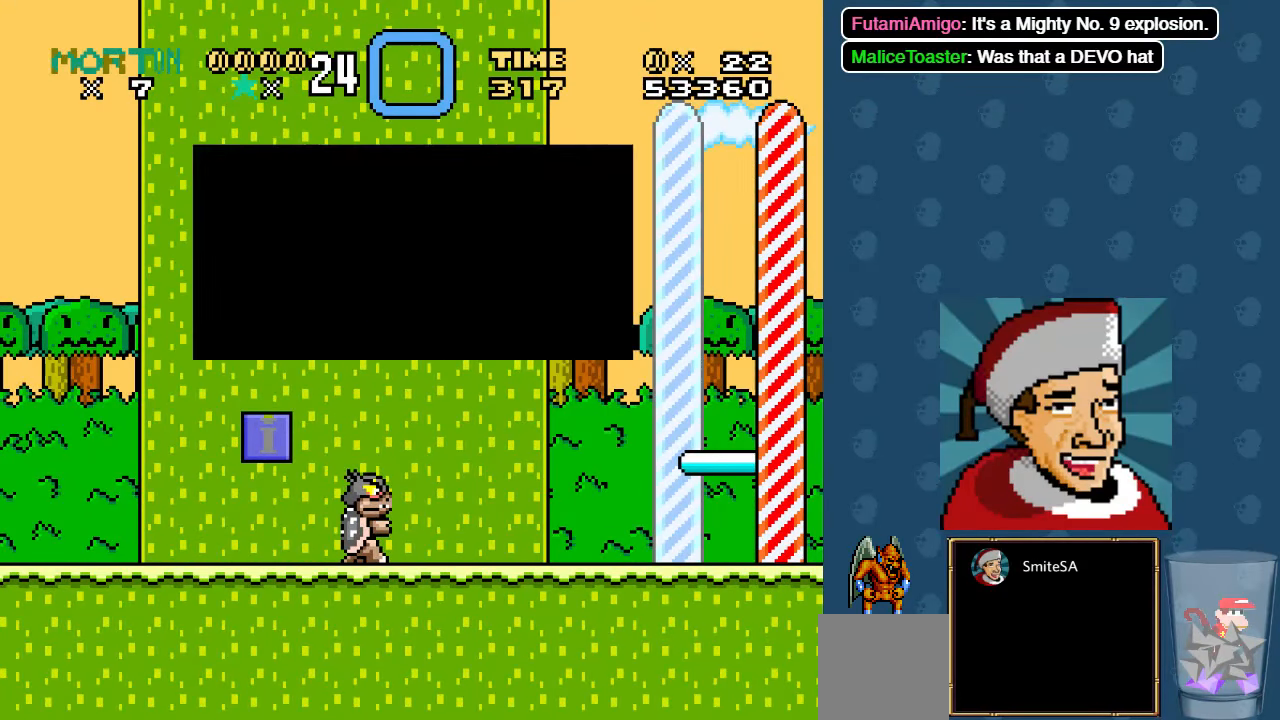
{"dt_ms": 500, "buttons": ["X", "DPAD_RIGHT"], "left_stick": "center", "right_stick": "center", "events": [[67, "B", "up"], [234, "X", "down"], [500, "DPAD_RIGHT", "down"]]}
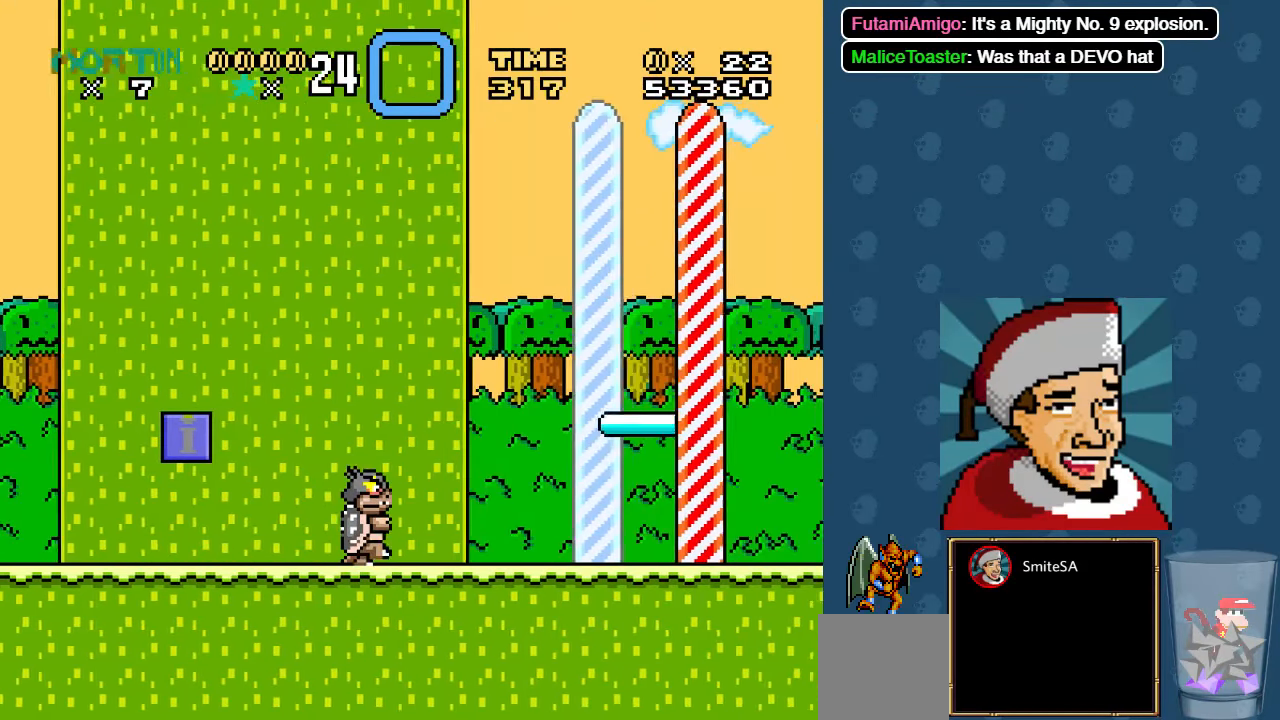
{"dt_ms": 500, "buttons": ["A", "X", "DPAD_LEFT"], "left_stick": "center", "right_stick": "center", "events": [[166, "DPAD_RIGHT", "up"], [350, "A", "down"], [483, "DPAD_LEFT", "down"]]}
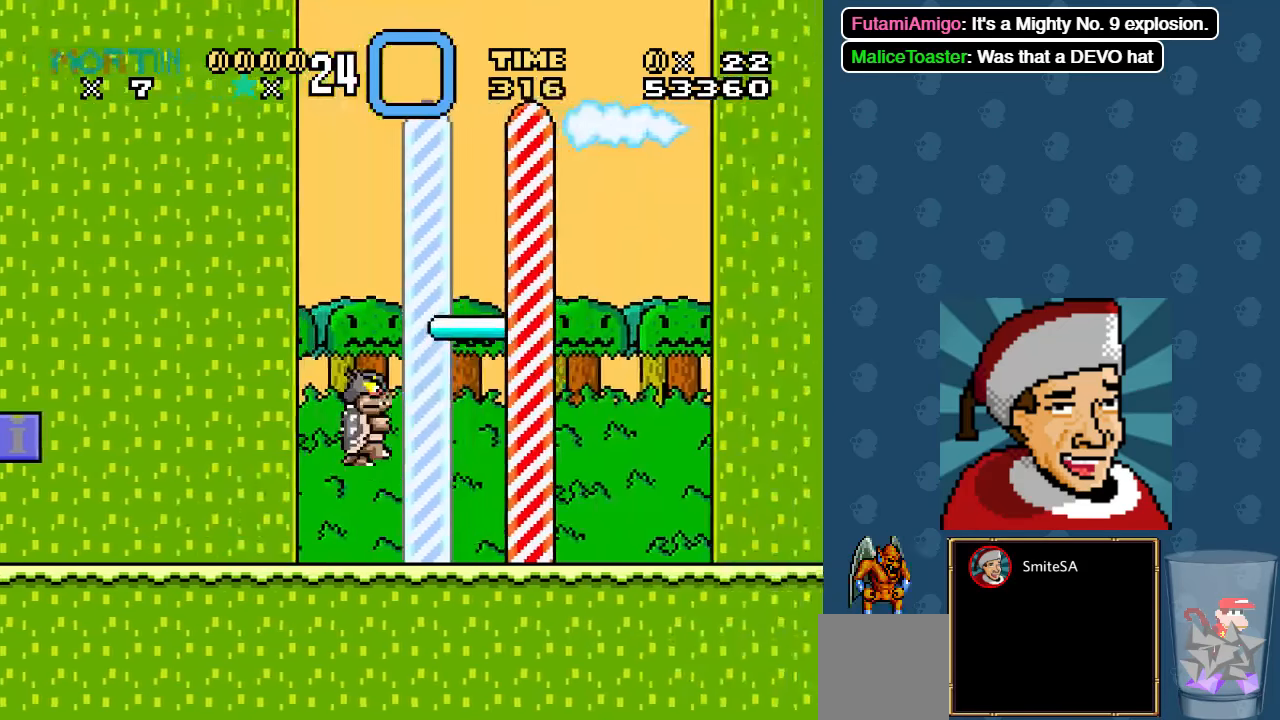
{"dt_ms": 1000, "buttons": [], "left_stick": "center", "right_stick": "center"}